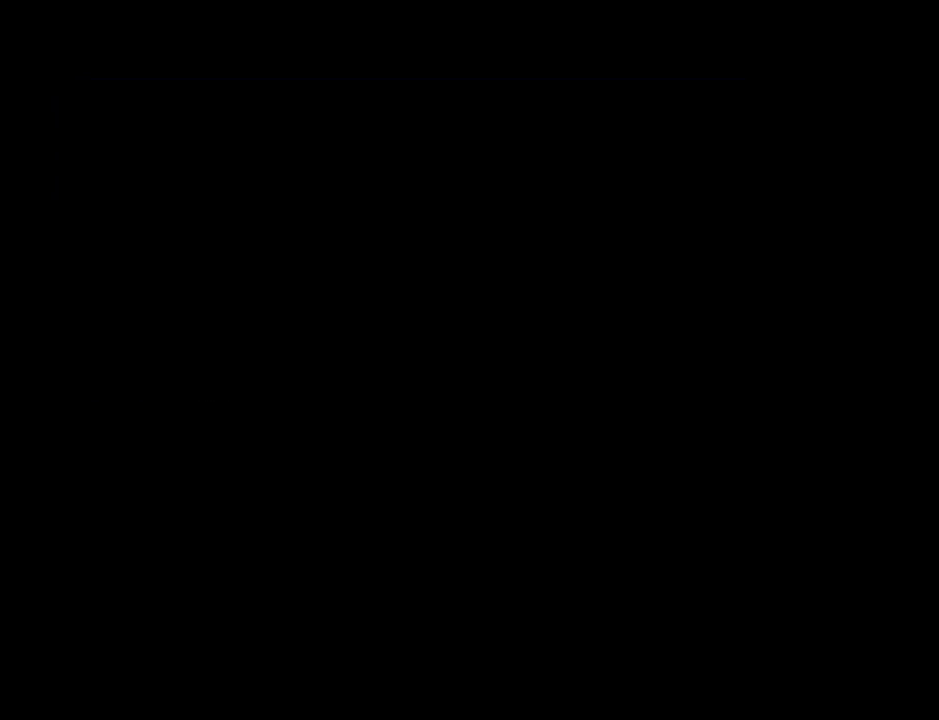
Gameplay with a controller (Nintendo layout); each line is a JSON object with the inputs held at the frame after it. "events" lists button and stick changes between this image and that frame as [ms after this image, input, new state], when the widget could be followed in between. Not read: L3 R3.
{"buttons": ["A"], "left_stick": "center", "events": [[16, "B", "down"], [83, "A", "down"], [83, "B", "up"], [133, "A", "up"], [200, "B", "down"], [267, "A", "down"], [300, "B", "up"], [367, "A", "up"], [367, "B", "down"], [417, "B", "up"], [450, "A", "down"]]}
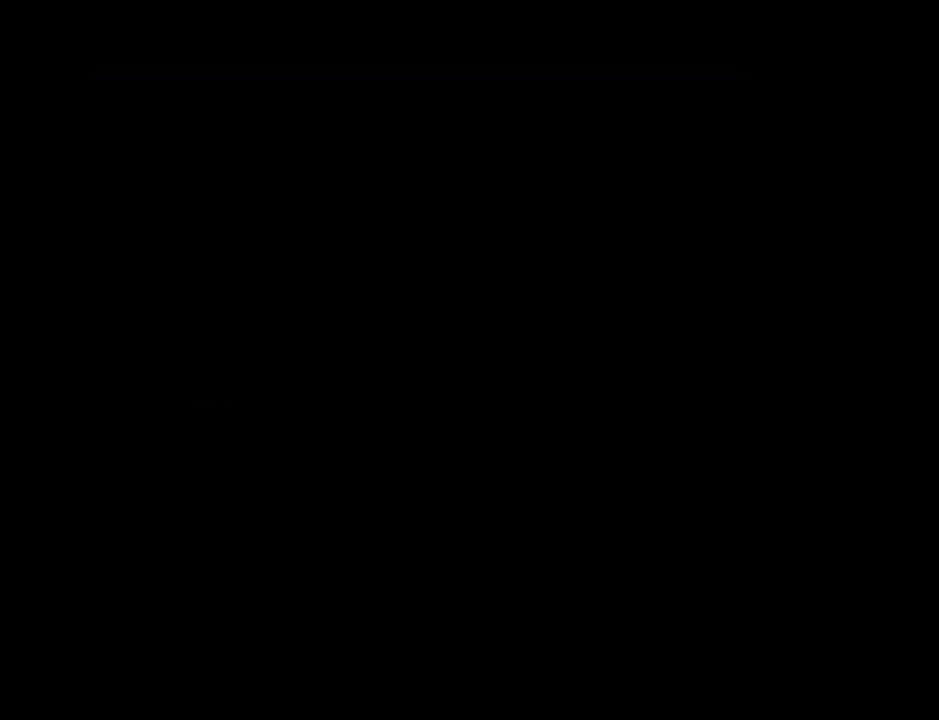
{"buttons": [], "left_stick": "center", "events": [[17, "B", "down"], [50, "A", "up"], [117, "B", "up"], [167, "A", "down"], [167, "B", "down"], [267, "B", "up"], [301, "A", "up"], [367, "B", "down"], [401, "A", "down"], [417, "B", "up"], [484, "A", "up"]]}
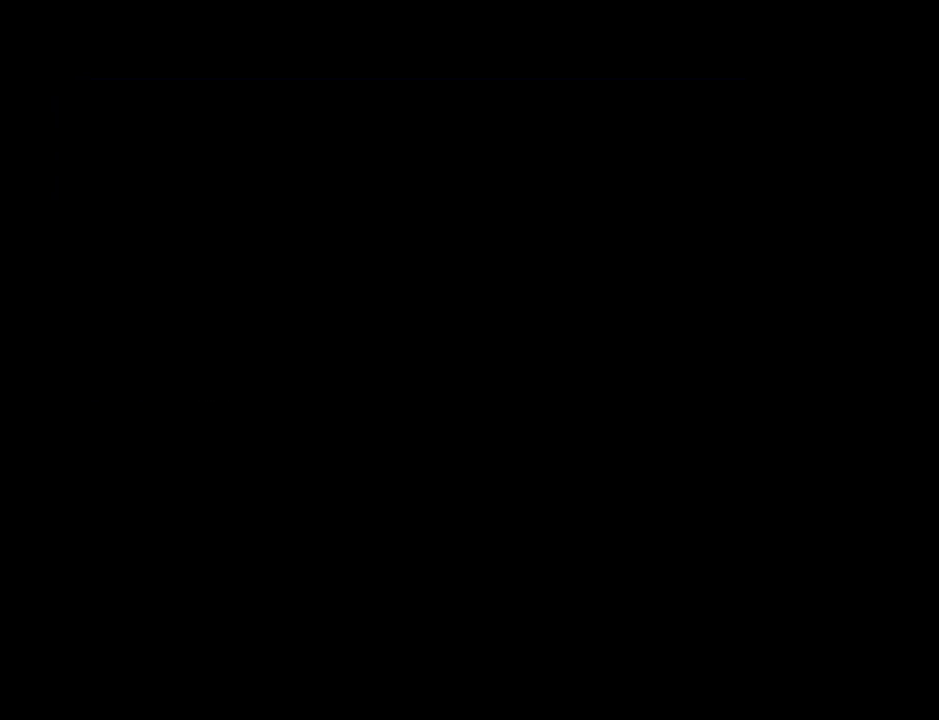
{"buttons": [], "left_stick": "center", "events": [[50, "B", "down"], [117, "A", "down"], [117, "B", "up"], [167, "A", "up"], [167, "B", "down"], [267, "B", "up"], [300, "A", "down"], [367, "B", "down"], [417, "B", "up"], [467, "A", "up"]]}
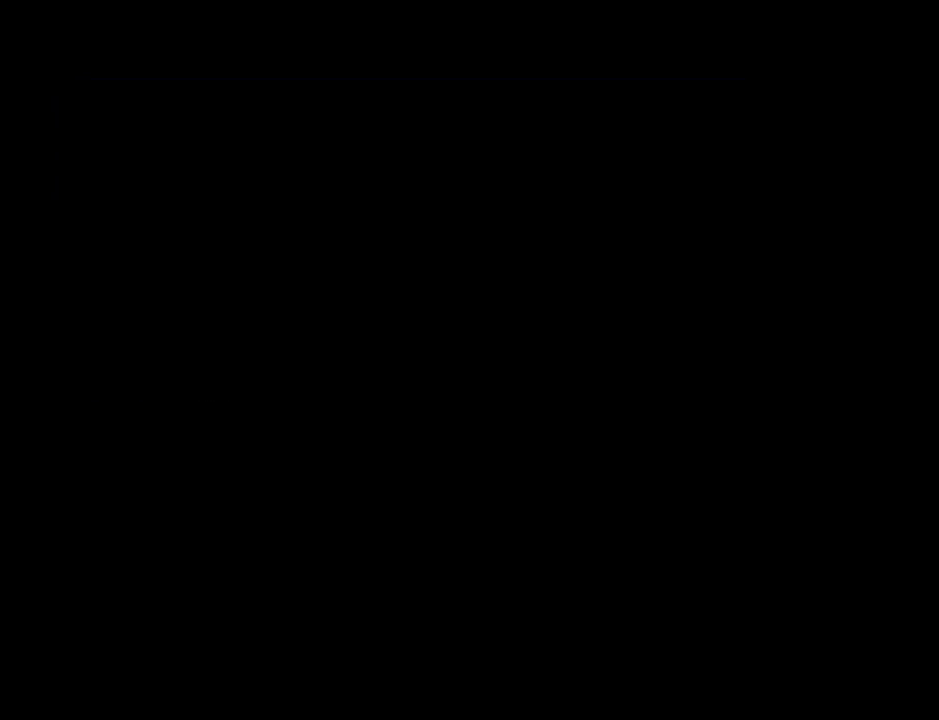
{"buttons": ["B"], "left_stick": "center", "events": [[17, "B", "down"], [50, "A", "down"], [84, "B", "up"], [117, "B", "down"], [134, "A", "up"], [234, "A", "down"], [234, "B", "up"], [334, "A", "up"], [451, "B", "down"]]}
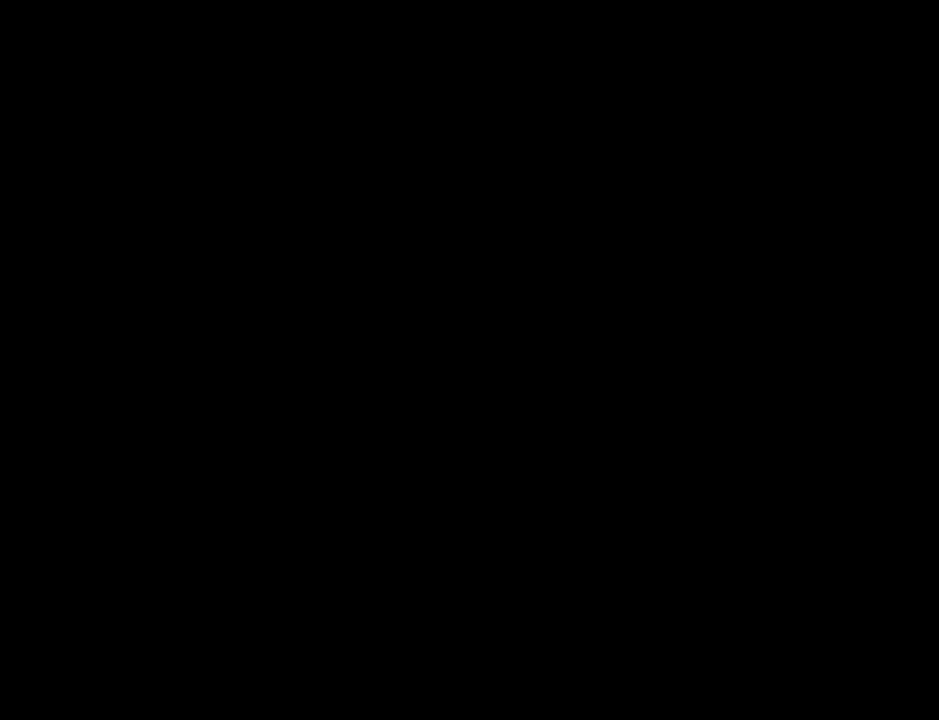
{"buttons": [], "left_stick": "center", "events": [[83, "B", "up"], [233, "A", "down"], [267, "B", "down"], [367, "A", "up"], [367, "B", "up"]]}
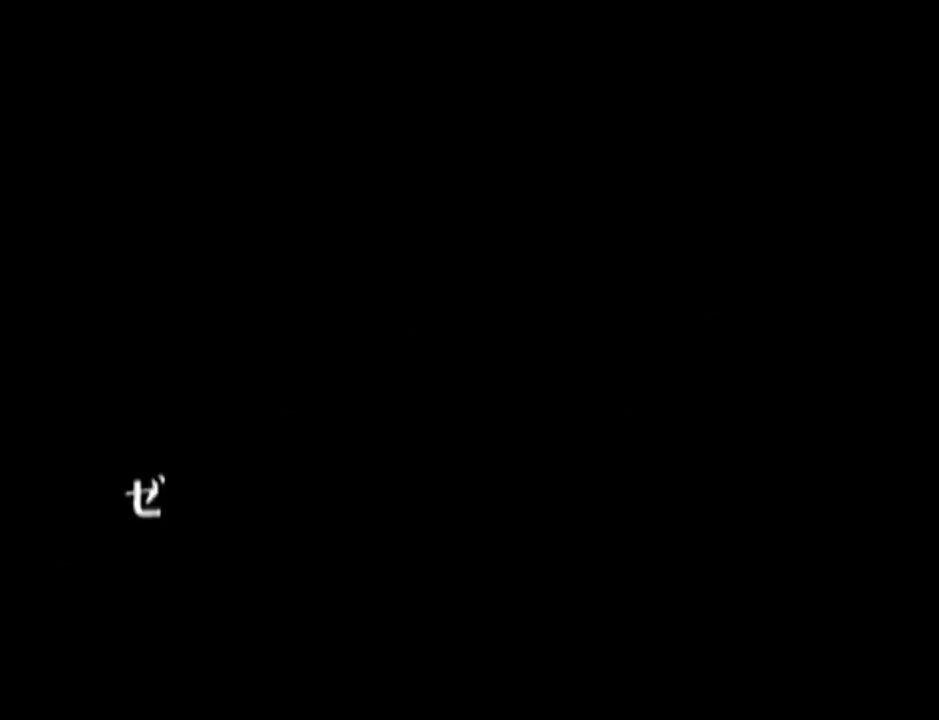
{"buttons": ["A"], "left_stick": "center", "events": [[17, "A", "down"], [100, "A", "up"], [267, "A", "down"], [267, "B", "down"], [351, "A", "up"], [384, "B", "up"], [484, "A", "down"]]}
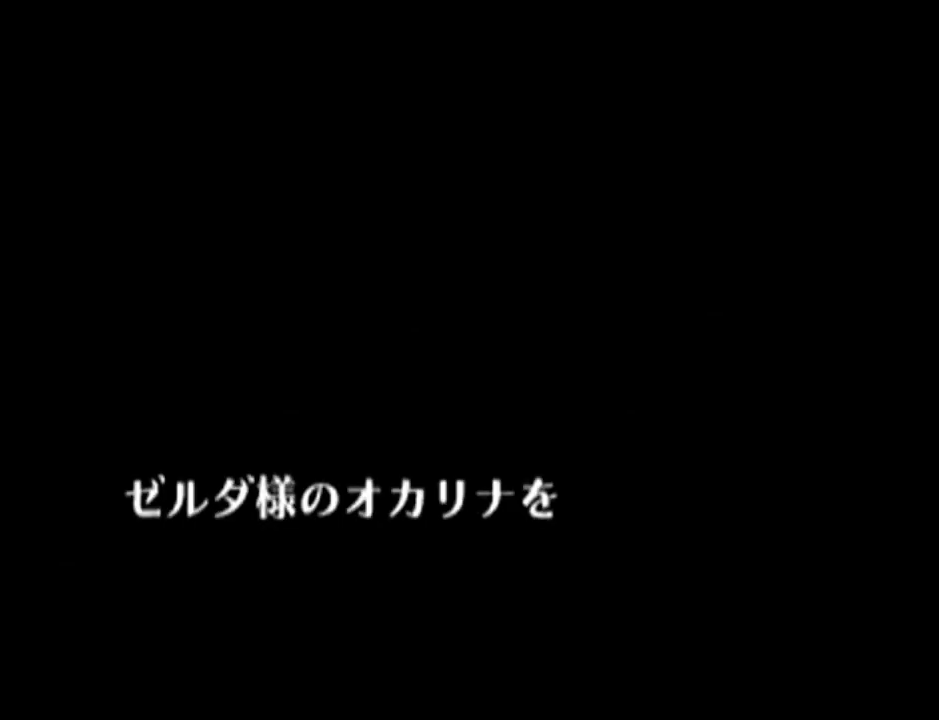
{"buttons": [], "left_stick": "center", "events": [[16, "B", "down"], [83, "A", "up"], [83, "B", "up"], [167, "B", "down"], [200, "A", "down"], [267, "A", "up"], [267, "B", "up"], [350, "B", "down"], [417, "B", "up"]]}
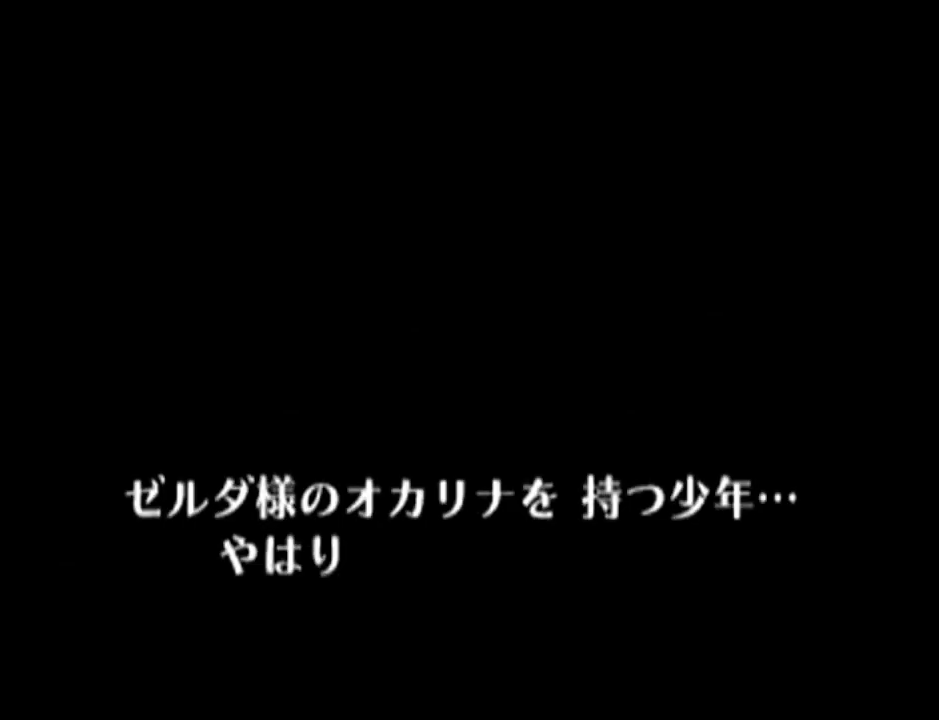
{"buttons": [], "left_stick": "center", "events": [[17, "B", "down"], [50, "A", "down"], [84, "A", "up"], [150, "A", "down"], [234, "A", "up"], [234, "B", "up"], [317, "A", "down"], [317, "B", "down"], [417, "A", "up"], [417, "B", "up"]]}
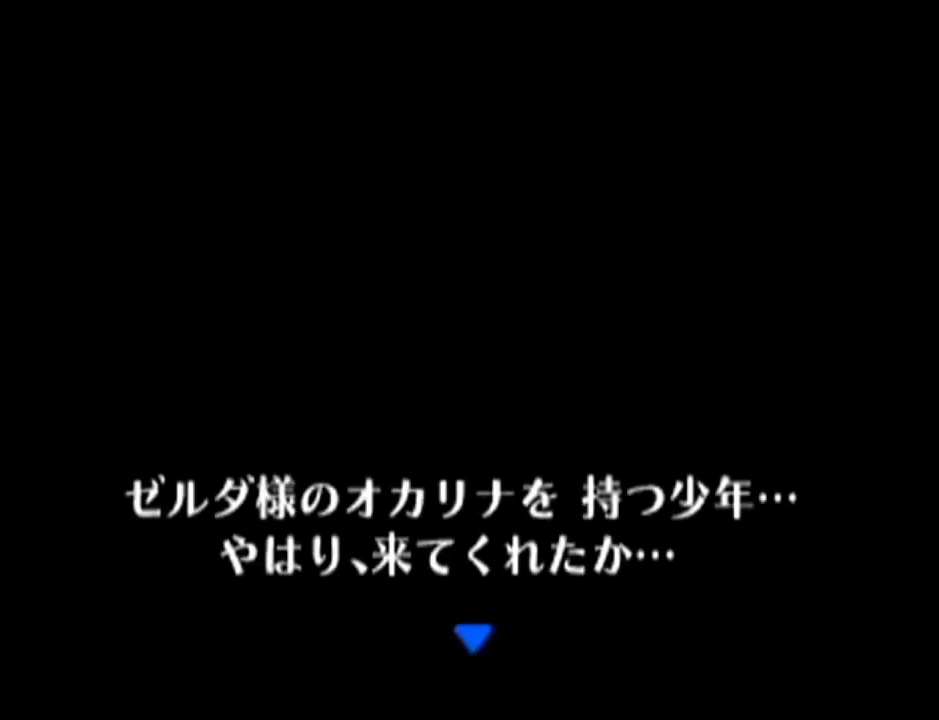
{"buttons": ["A", "B"], "left_stick": "center", "events": [[16, "B", "down"], [100, "A", "down"], [133, "A", "up"], [167, "B", "up"], [267, "A", "down"], [267, "B", "down"], [350, "A", "up"], [350, "B", "up"], [450, "A", "down"], [450, "B", "down"]]}
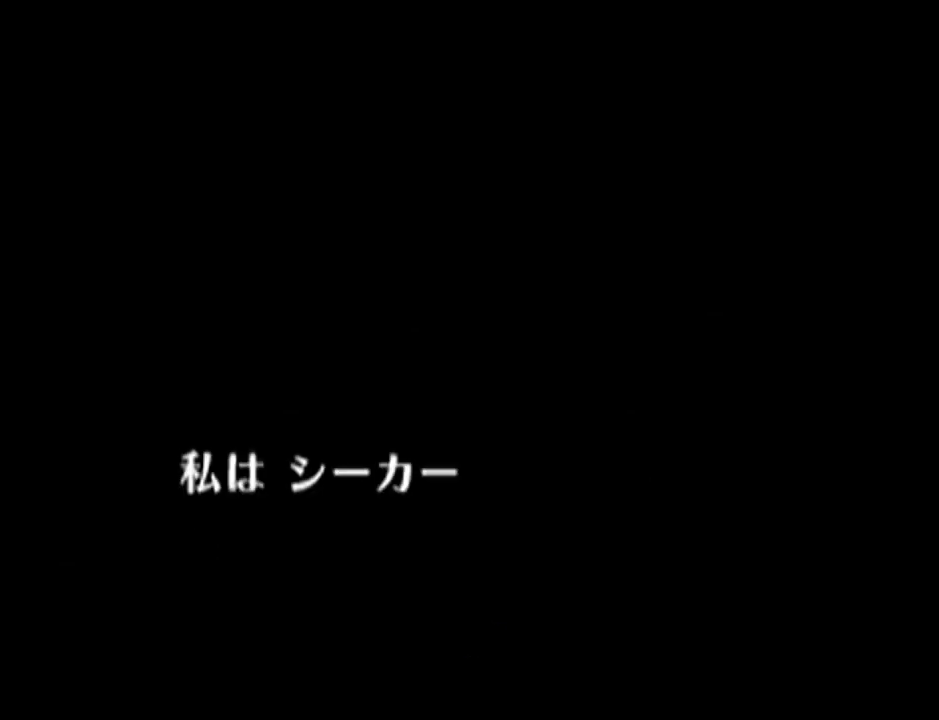
{"buttons": ["A"], "left_stick": "center", "events": [[50, "A", "up"], [84, "B", "up"], [200, "A", "down"], [200, "B", "down"], [301, "A", "up"], [301, "B", "up"], [384, "A", "down"], [384, "B", "down"], [484, "B", "up"]]}
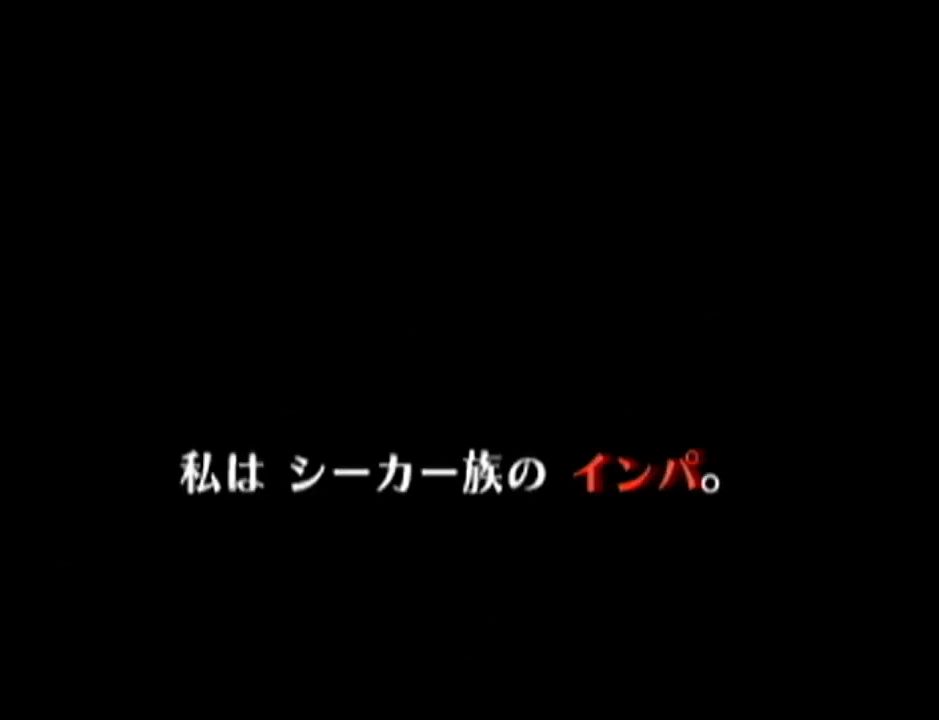
{"buttons": ["A"], "left_stick": "center", "events": [[16, "A", "up"], [66, "A", "down"], [66, "B", "down"], [167, "A", "up"], [167, "B", "up"], [233, "A", "down"], [233, "B", "down"], [333, "B", "up"], [350, "A", "up"], [383, "A", "down"], [417, "B", "down"], [484, "B", "up"]]}
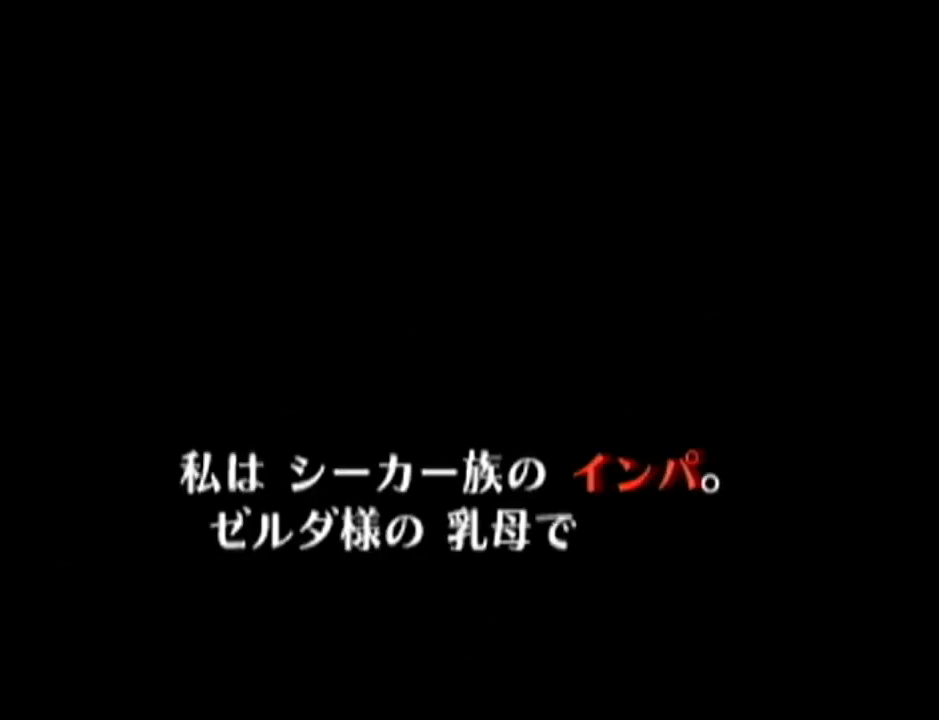
{"buttons": ["A", "B"], "left_stick": "center", "events": [[17, "A", "up"], [34, "A", "down"], [84, "B", "down"], [167, "B", "up"], [200, "A", "up"], [234, "A", "down"], [234, "B", "down"], [317, "A", "up"], [317, "B", "up"], [384, "B", "down"], [417, "A", "down"]]}
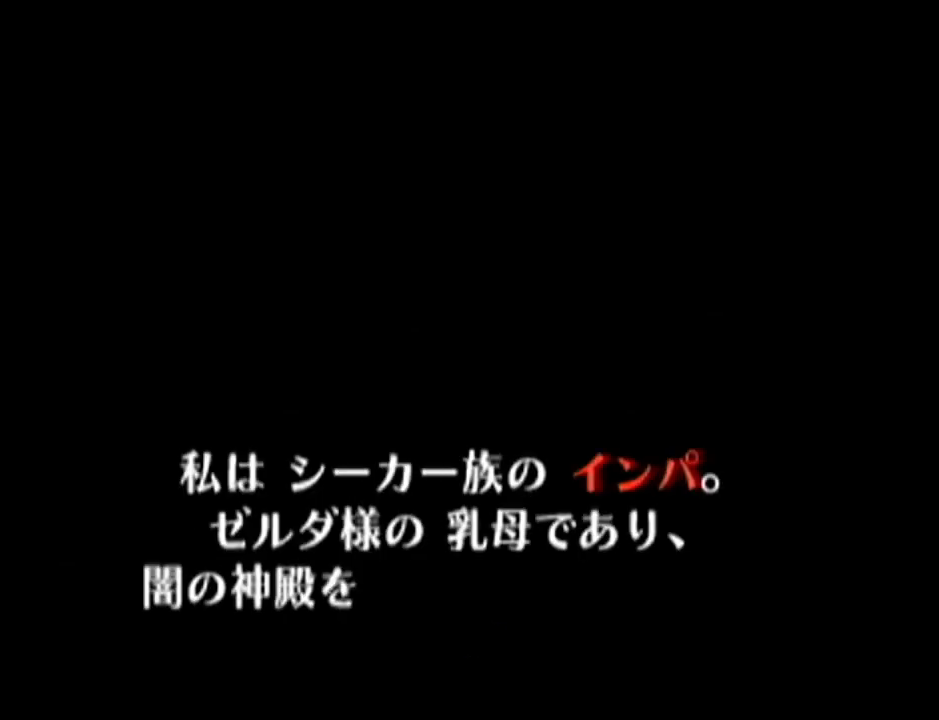
{"buttons": [], "left_stick": "center", "events": [[16, "A", "up"], [16, "B", "up"], [100, "A", "down"], [100, "B", "down"], [200, "A", "up"], [233, "B", "up"], [300, "B", "down"], [317, "A", "down"], [450, "A", "up"], [450, "B", "up"]]}
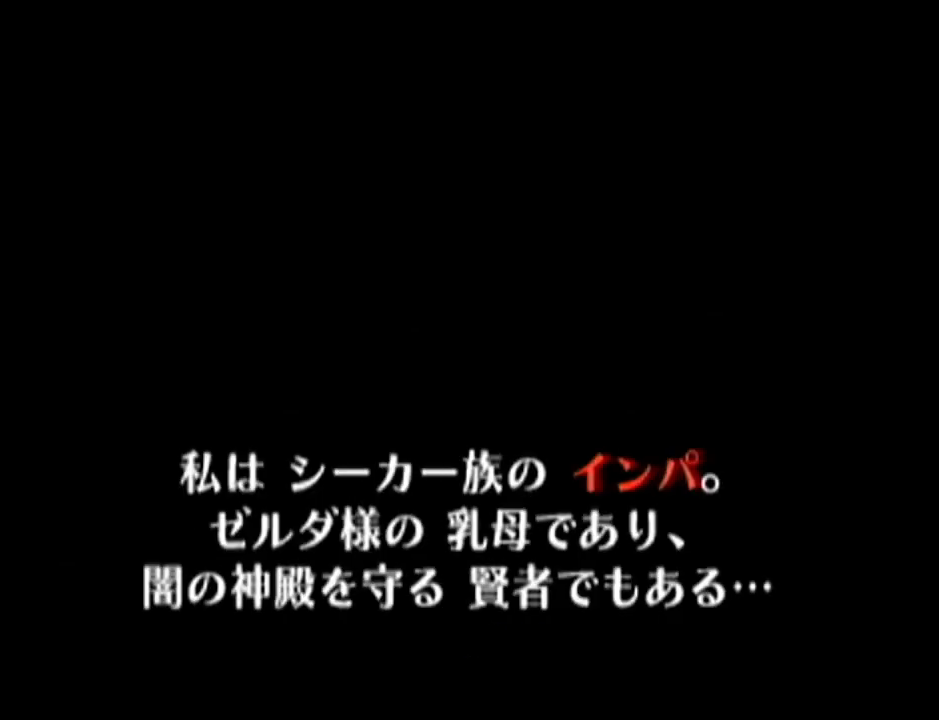
{"buttons": [], "left_stick": "center", "events": [[34, "A", "down"], [34, "B", "down"], [167, "A", "up"], [167, "B", "up"], [267, "A", "down"], [267, "B", "down"], [384, "A", "up"], [384, "B", "up"]]}
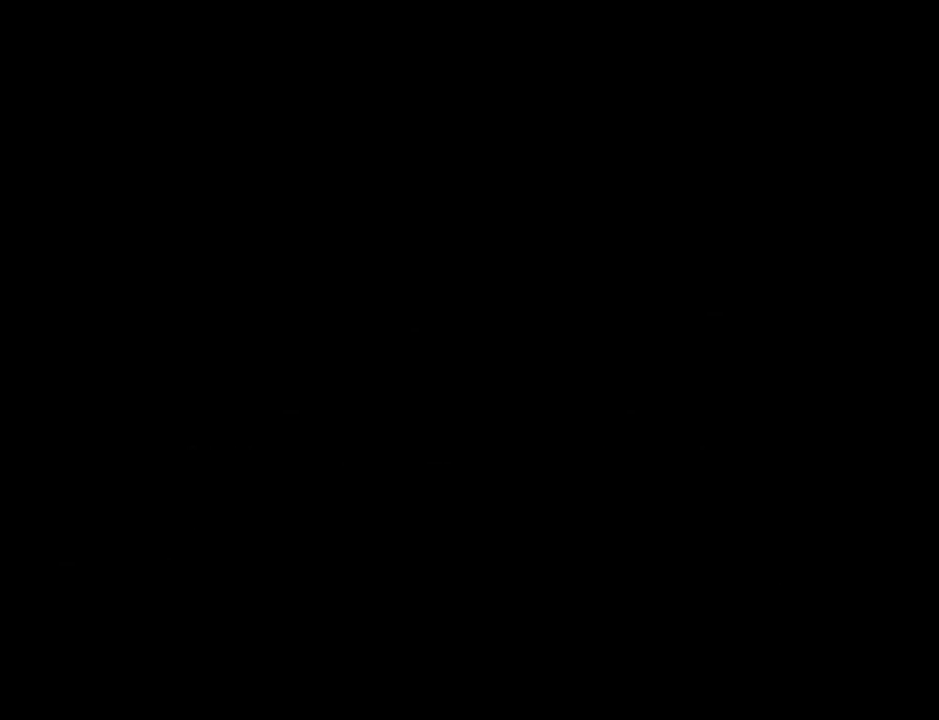
{"buttons": ["A", "B"], "left_stick": "center", "events": [[16, "A", "down"], [33, "B", "down"], [83, "B", "up"], [100, "A", "up"], [383, "A", "down"], [383, "B", "down"]]}
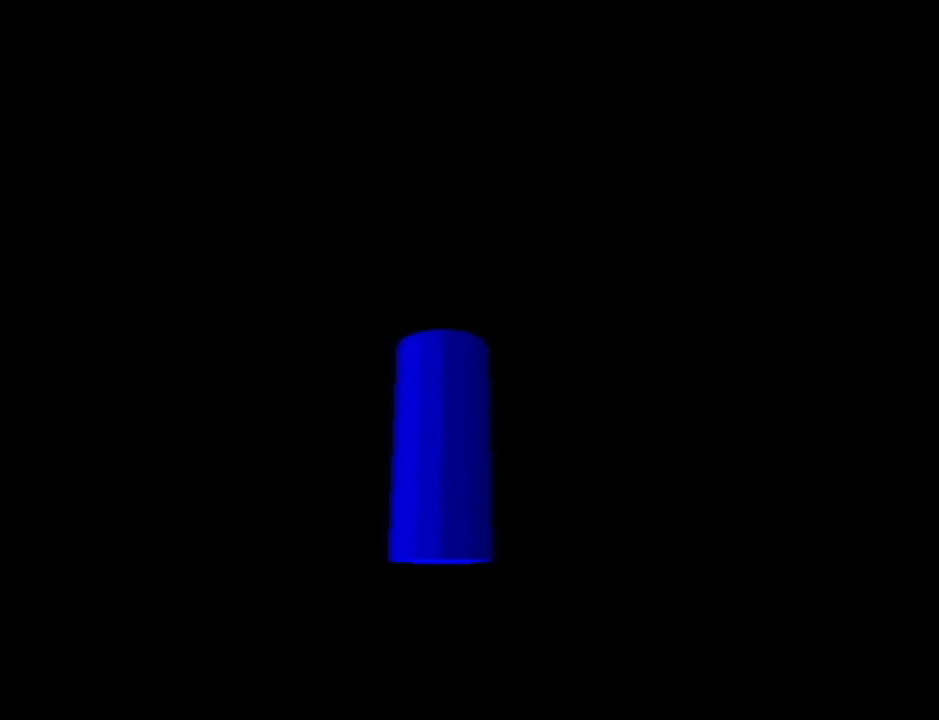
{"buttons": ["A", "B"], "left_stick": "center", "events": [[17, "A", "up"], [17, "B", "up"], [200, "A", "down"], [234, "B", "down"], [284, "A", "up"], [284, "B", "up"], [417, "A", "down"], [417, "B", "down"]]}
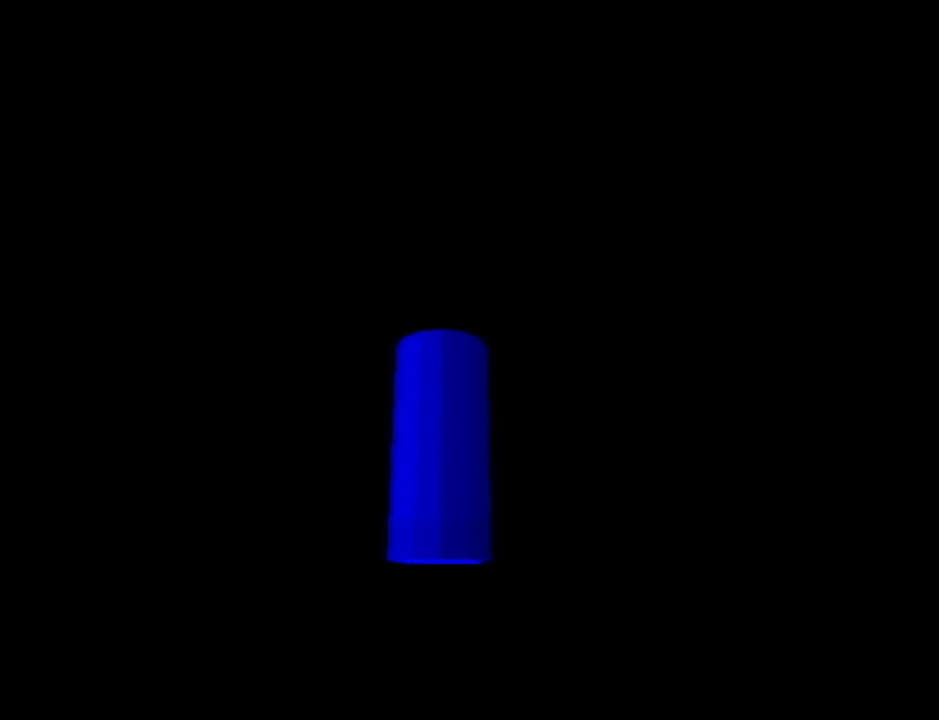
{"buttons": [], "left_stick": "center", "events": [[33, "A", "up"], [33, "B", "up"], [133, "A", "down"], [133, "B", "down"], [267, "A", "up"], [267, "B", "up"], [350, "A", "down"], [383, "B", "down"], [484, "A", "up"], [484, "B", "up"]]}
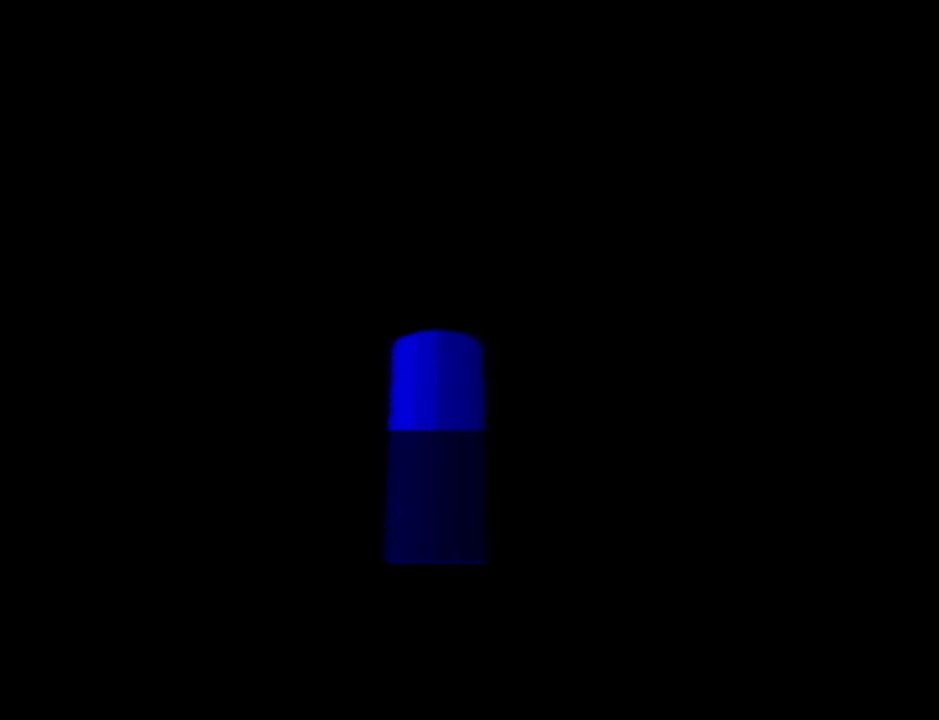
{"buttons": ["B"], "left_stick": "center", "events": [[84, "A", "down"], [84, "B", "down"], [167, "A", "up"], [167, "B", "up"], [284, "A", "down"], [284, "B", "down"], [351, "A", "up"], [351, "B", "up"], [451, "B", "down"], [484, "A", "down"], [501, "A", "up"]]}
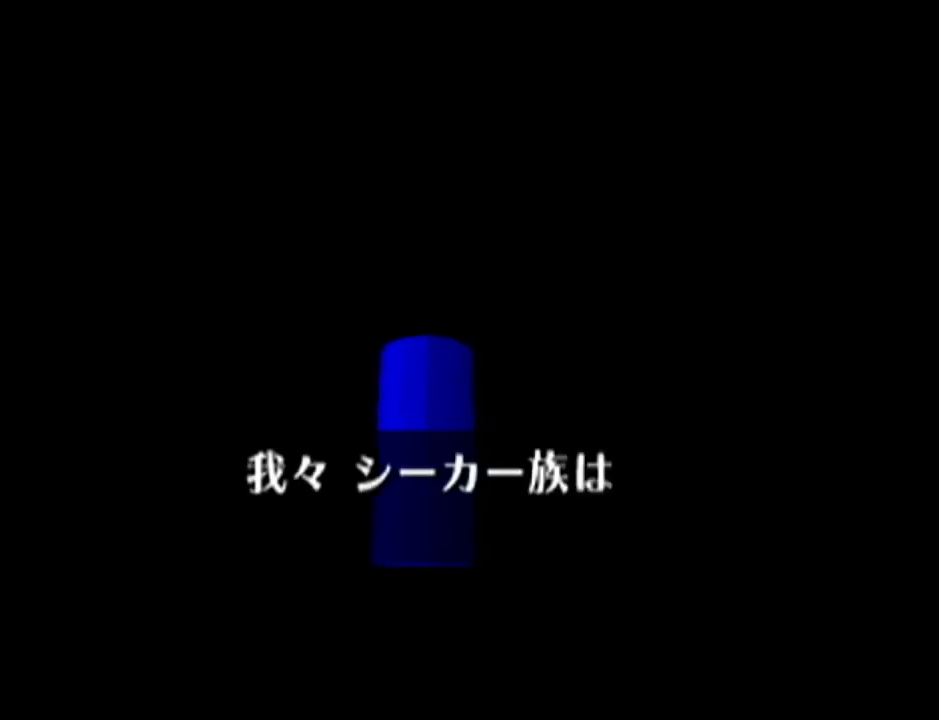
{"buttons": [], "left_stick": "center", "events": [[33, "B", "up"], [133, "B", "down"], [167, "A", "down"], [200, "A", "up"], [200, "B", "up"], [283, "A", "down"], [283, "B", "down"], [350, "A", "up"], [350, "B", "up"], [450, "A", "down"], [450, "B", "down"], [500, "A", "up"], [500, "B", "up"]]}
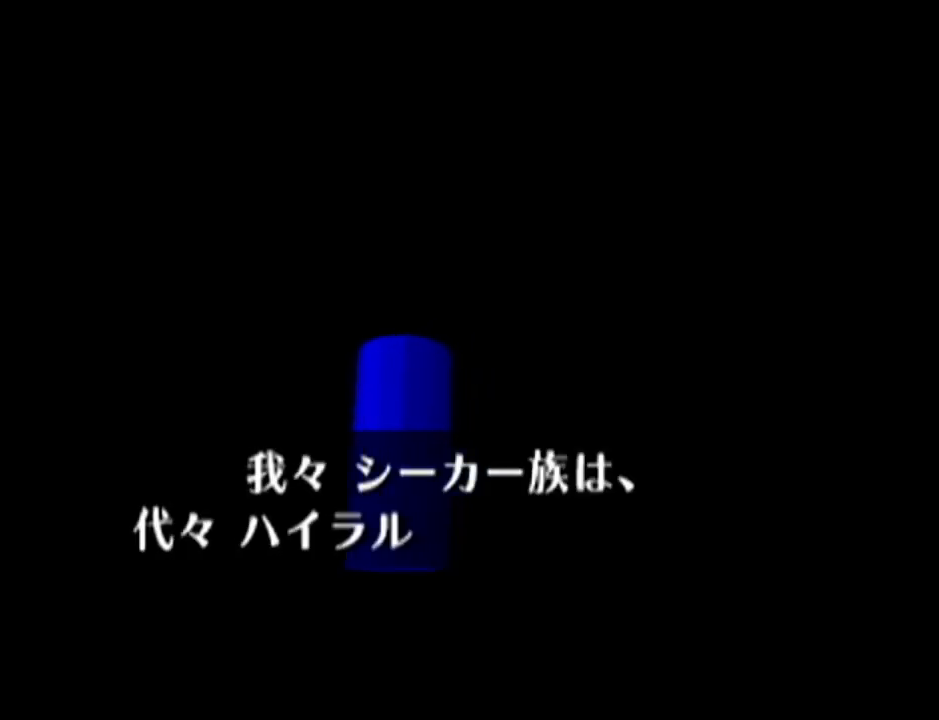
{"buttons": ["A", "B"], "left_stick": "center", "events": [[134, "A", "down"], [134, "B", "down"], [200, "A", "up"], [200, "B", "up"], [284, "A", "down"], [317, "B", "down"], [351, "A", "up"], [351, "B", "up"], [484, "A", "down"], [484, "B", "down"]]}
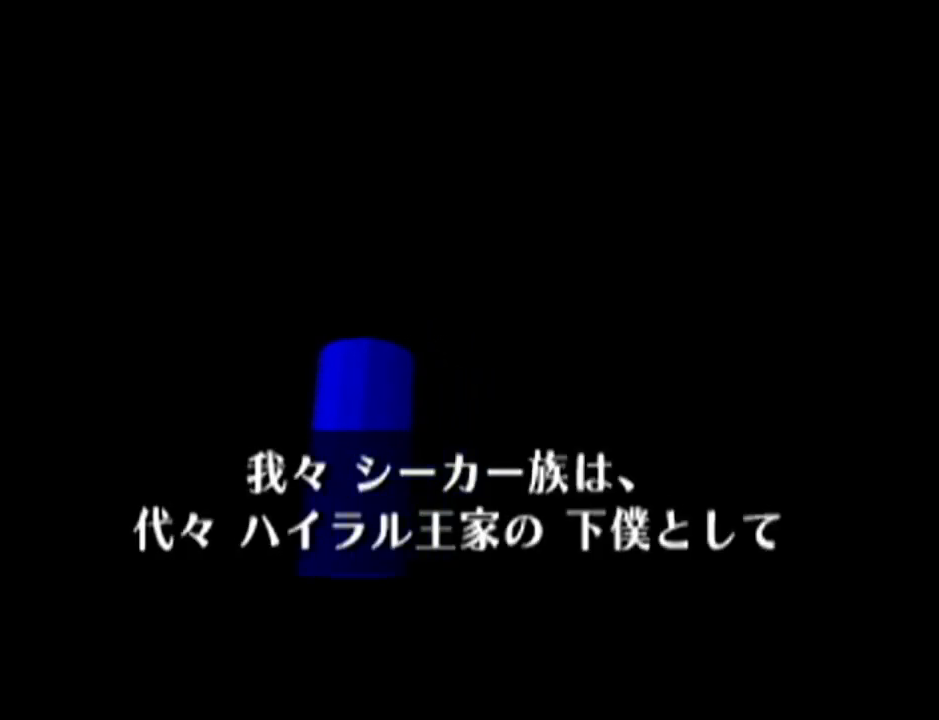
{"buttons": ["A"], "left_stick": "center", "events": [[33, "B", "up"], [66, "A", "up"], [167, "A", "down"], [200, "B", "down"], [217, "A", "up"], [217, "B", "up"], [350, "A", "down"], [350, "B", "down"], [417, "A", "up"], [417, "B", "up"], [500, "A", "down"]]}
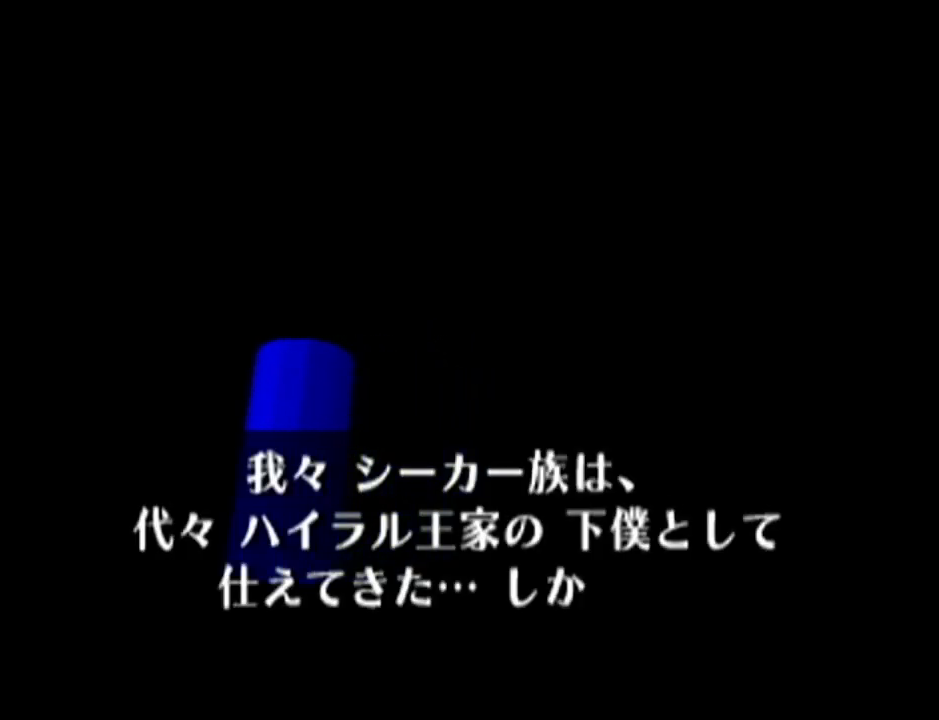
{"buttons": [], "left_stick": "center", "events": [[34, "B", "down"], [100, "A", "up"], [100, "B", "up"], [200, "A", "down"], [200, "B", "down"], [250, "A", "up"], [250, "B", "up"], [384, "A", "down"], [384, "B", "down"], [451, "A", "up"], [451, "B", "up"]]}
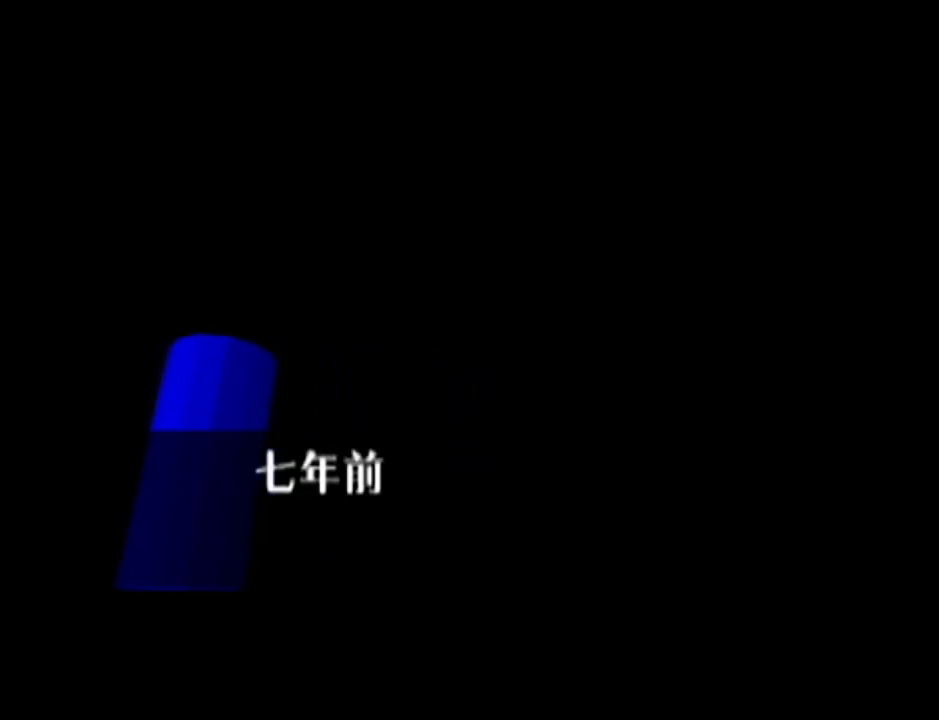
{"buttons": ["A", "B"], "left_stick": "center", "events": [[83, "A", "down"], [117, "B", "down"], [150, "A", "up"], [150, "B", "up"], [300, "A", "down"], [300, "B", "down"], [400, "A", "up"], [400, "B", "up"], [484, "A", "down"], [484, "B", "down"]]}
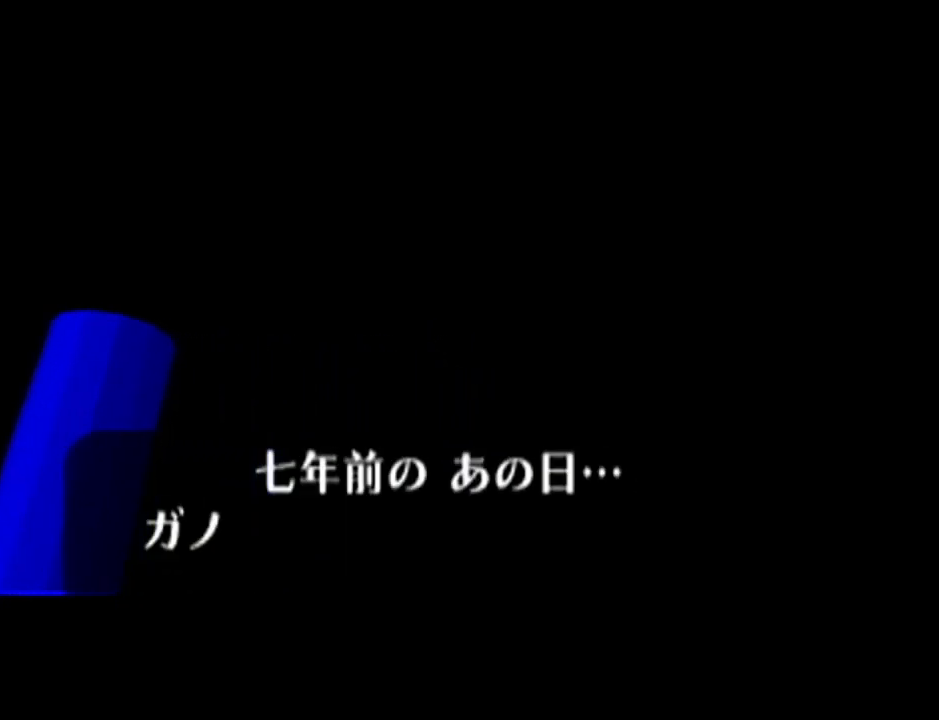
{"buttons": ["A", "B"], "left_stick": "center", "events": [[83, "A", "up"], [83, "B", "up"], [183, "A", "down"], [183, "B", "down"], [233, "A", "up"], [283, "B", "up"], [333, "A", "down"], [333, "B", "down"], [400, "B", "up"], [433, "A", "up"], [483, "A", "down"], [483, "B", "down"]]}
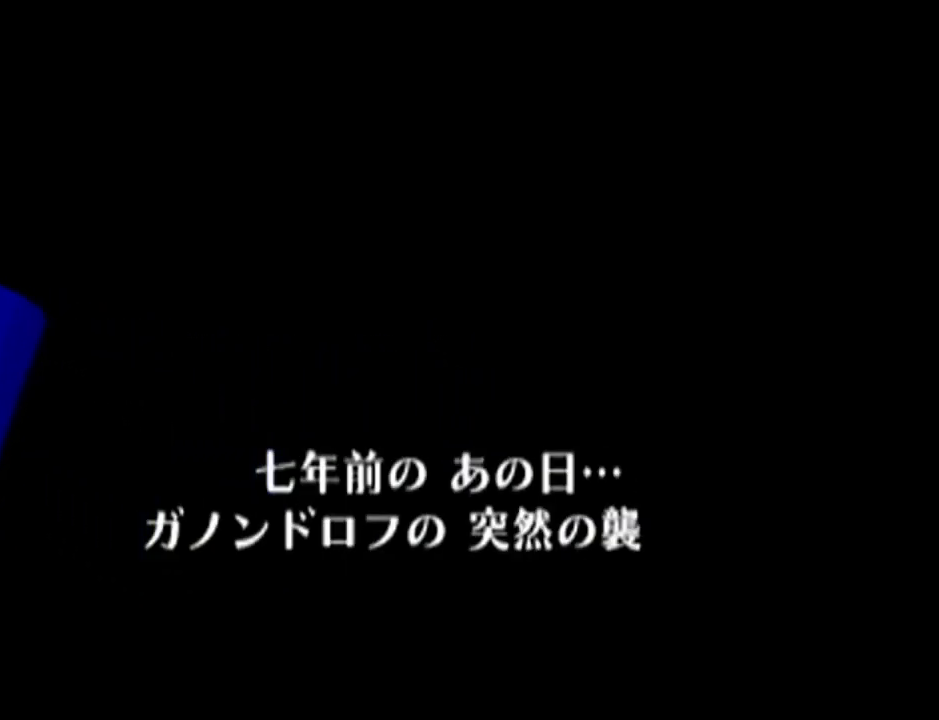
{"buttons": ["B"], "left_stick": "center", "events": [[17, "A", "up"], [17, "B", "up"], [150, "A", "down"], [150, "B", "down"], [184, "A", "up"], [200, "B", "up"], [467, "B", "down"]]}
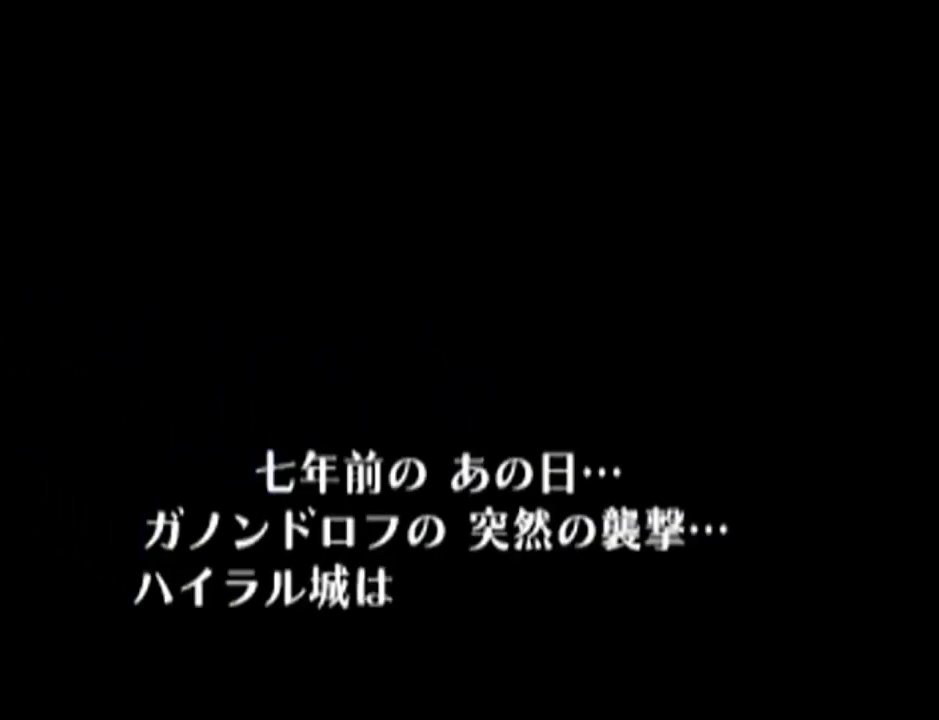
{"buttons": ["B"], "left_stick": "center", "events": [[116, "B", "up"], [183, "B", "down"], [267, "B", "up"], [333, "A", "down"], [467, "A", "up"], [483, "B", "down"]]}